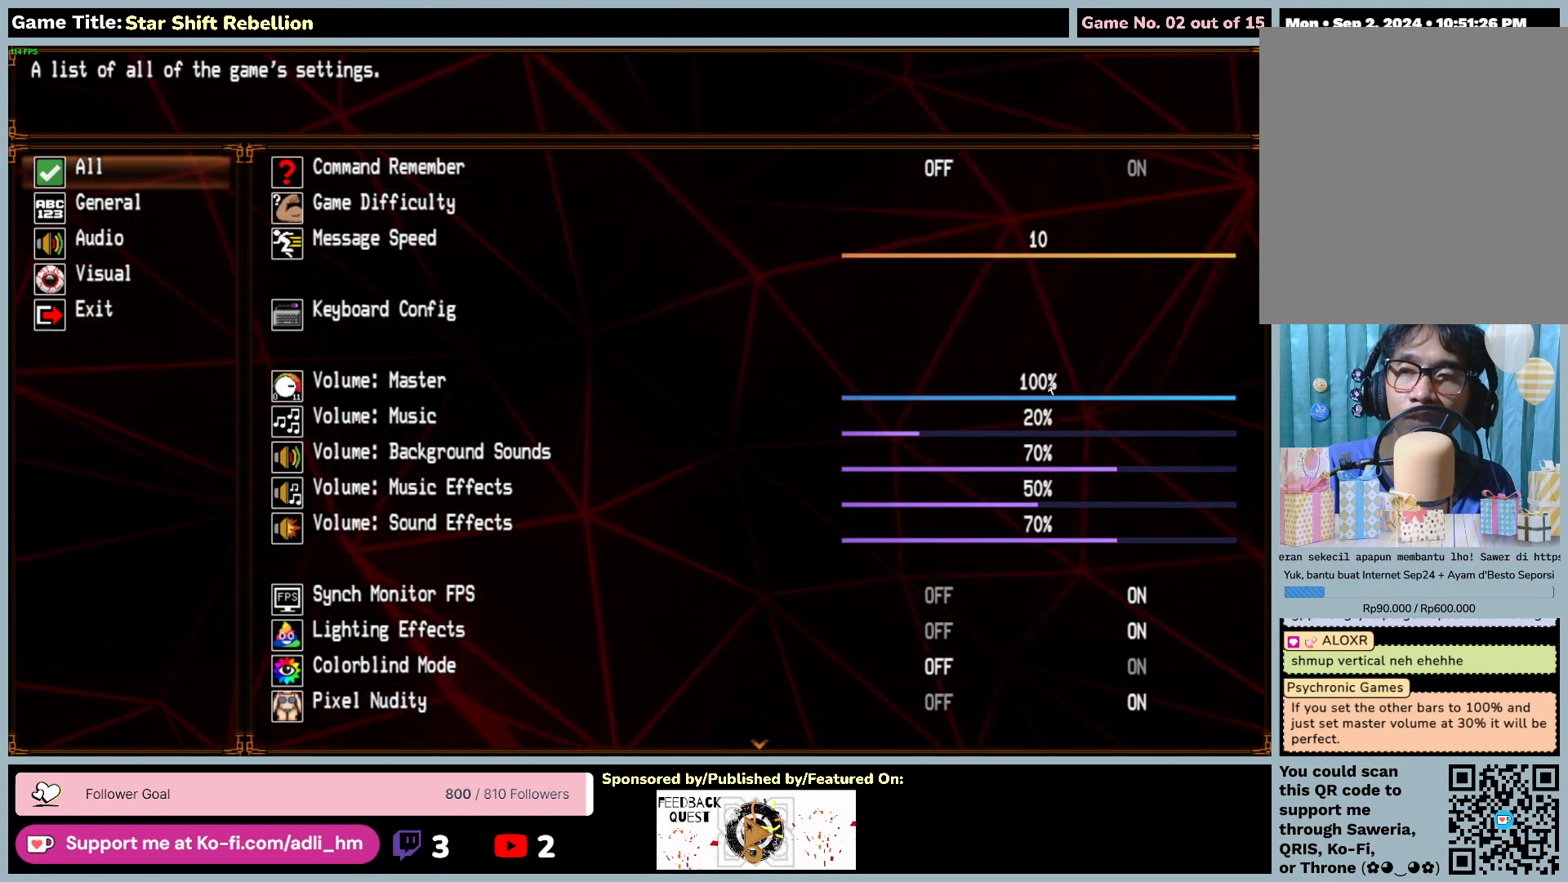
Gameplay with keyboard and mouse; each line is a JSON object with the keys and mouse buttons held at the frame after it. "events" lists presses ("down") and releases ("up") of "0", "1", "2", "3", "4", "5", "6", "7", "8", "9", "a", "alt", "b", "c", "caps_lock", "ctrl", "d", "down", "e", "escape", "f", "f1", "f2", "f3", "f4", "f5", "f6", "f7", "f8", "g", "h", "i", "j", "k", "l", "left", "m", "n", "o", "p", "q", "r", "return", "right", "s", "shift", "space", "t", "tab", "tilde", "u", "up", "v", "w", "x", "y", "z", "mouse_left", "mouse_wheel" and "mouse_right" between this image and that frame as [ms after this image, input, new state], when the widget could be followed in between. "mouse_left", "mouse_wheel", "mouse_right" = the "left", "wheel", "right" buttons of the "mouse" list. No other keys are recorded. "wheel" means that the mouse wheel is clicked or scrolled. Not read: mouse_move.
{"keys": [], "mouse": [], "events": [[267, "escape", "up"]]}
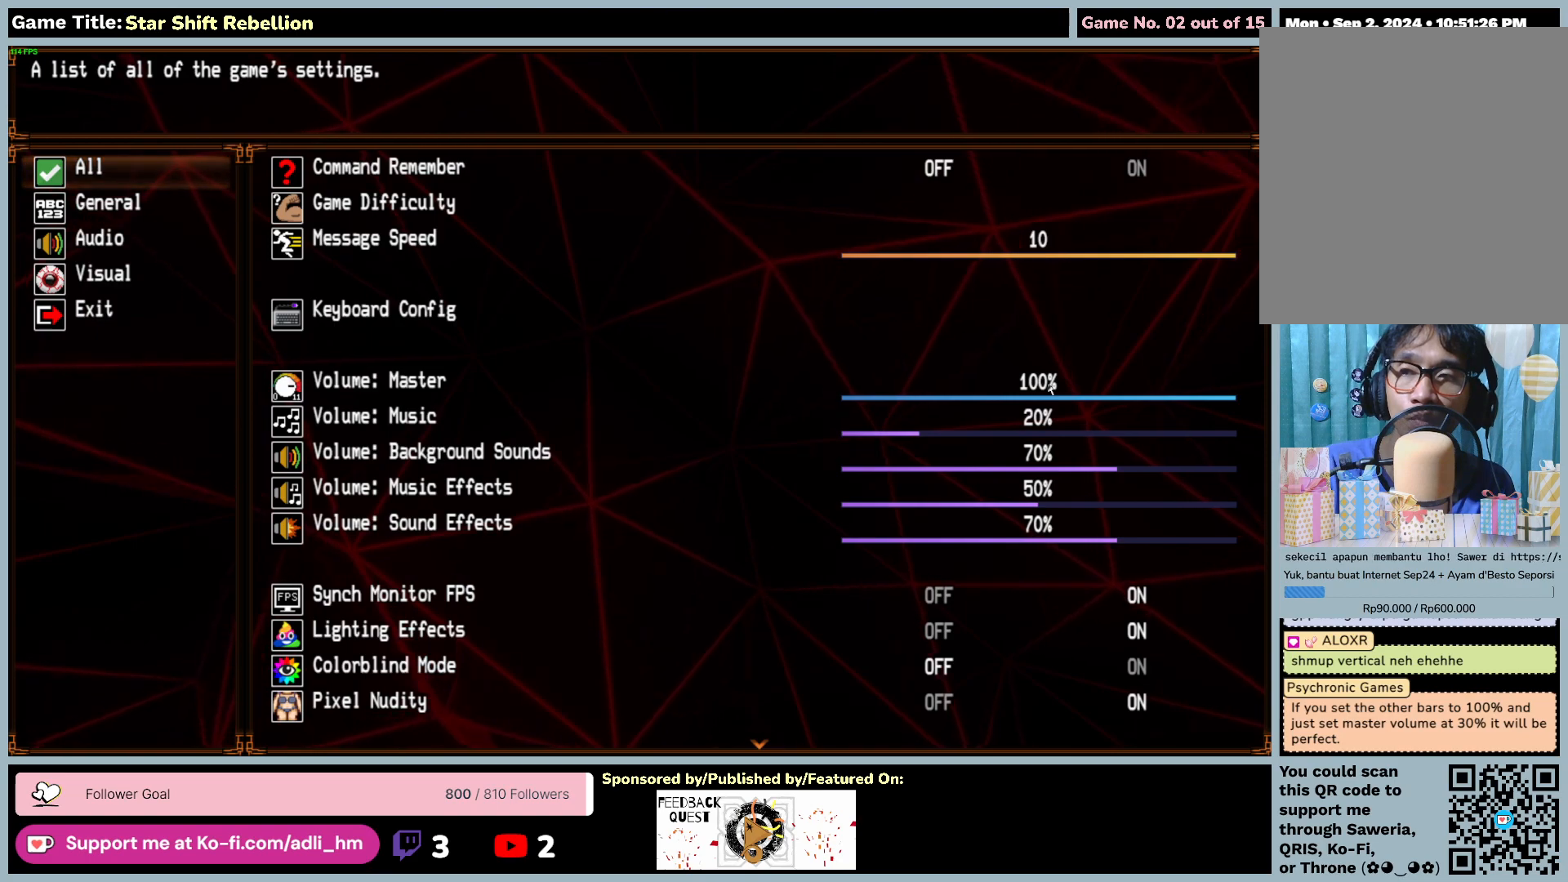
{"keys": ["down"], "mouse": [], "events": [[67, "down", "down"]]}
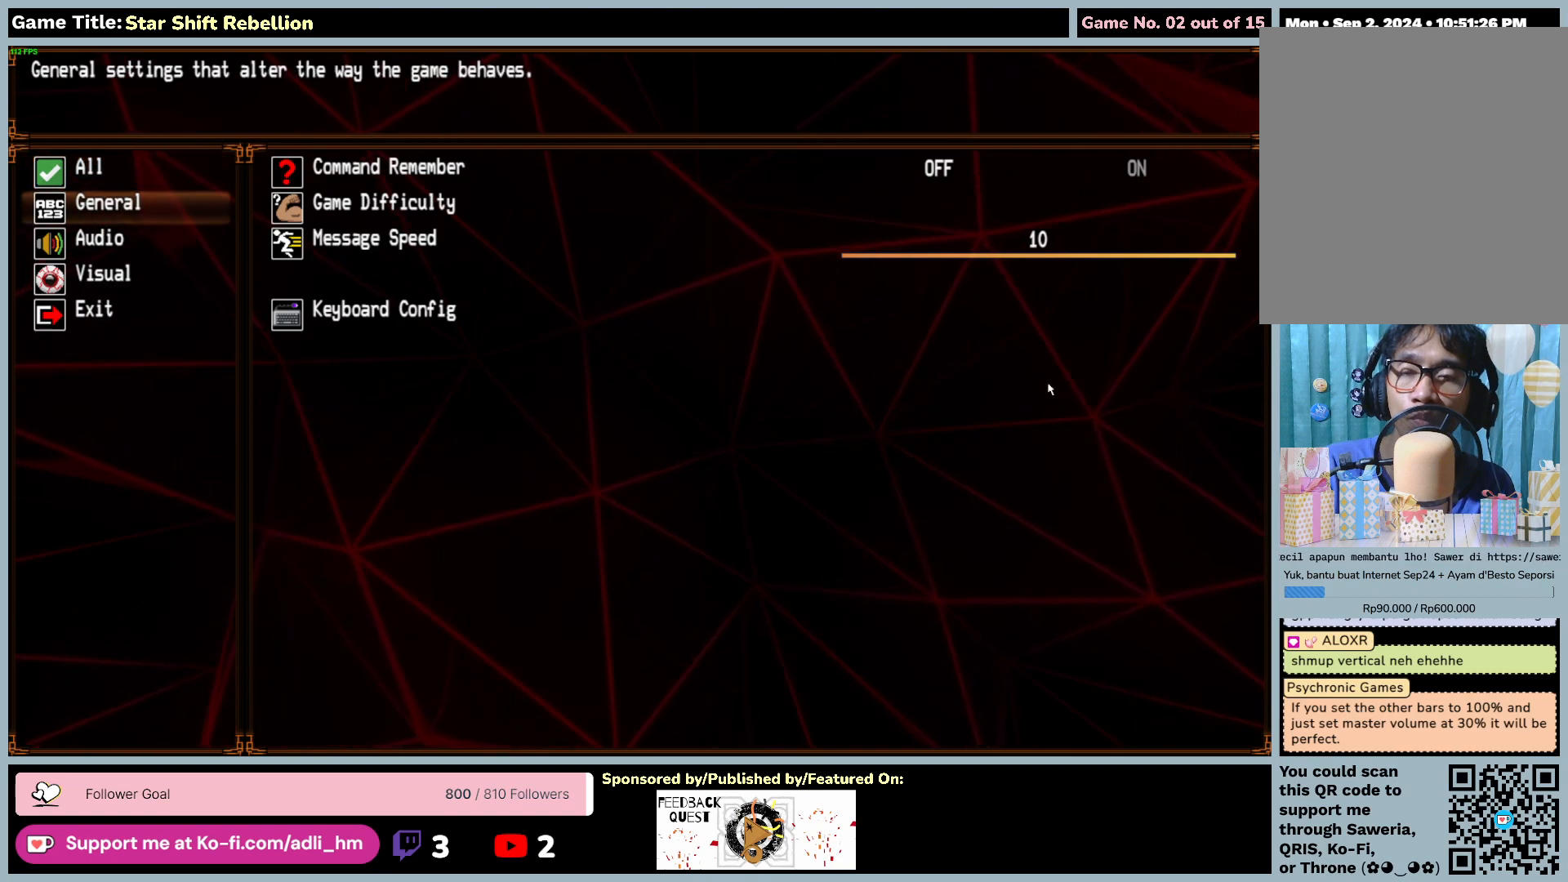
{"keys": [], "mouse": [], "events": [[33, "down", "up"]]}
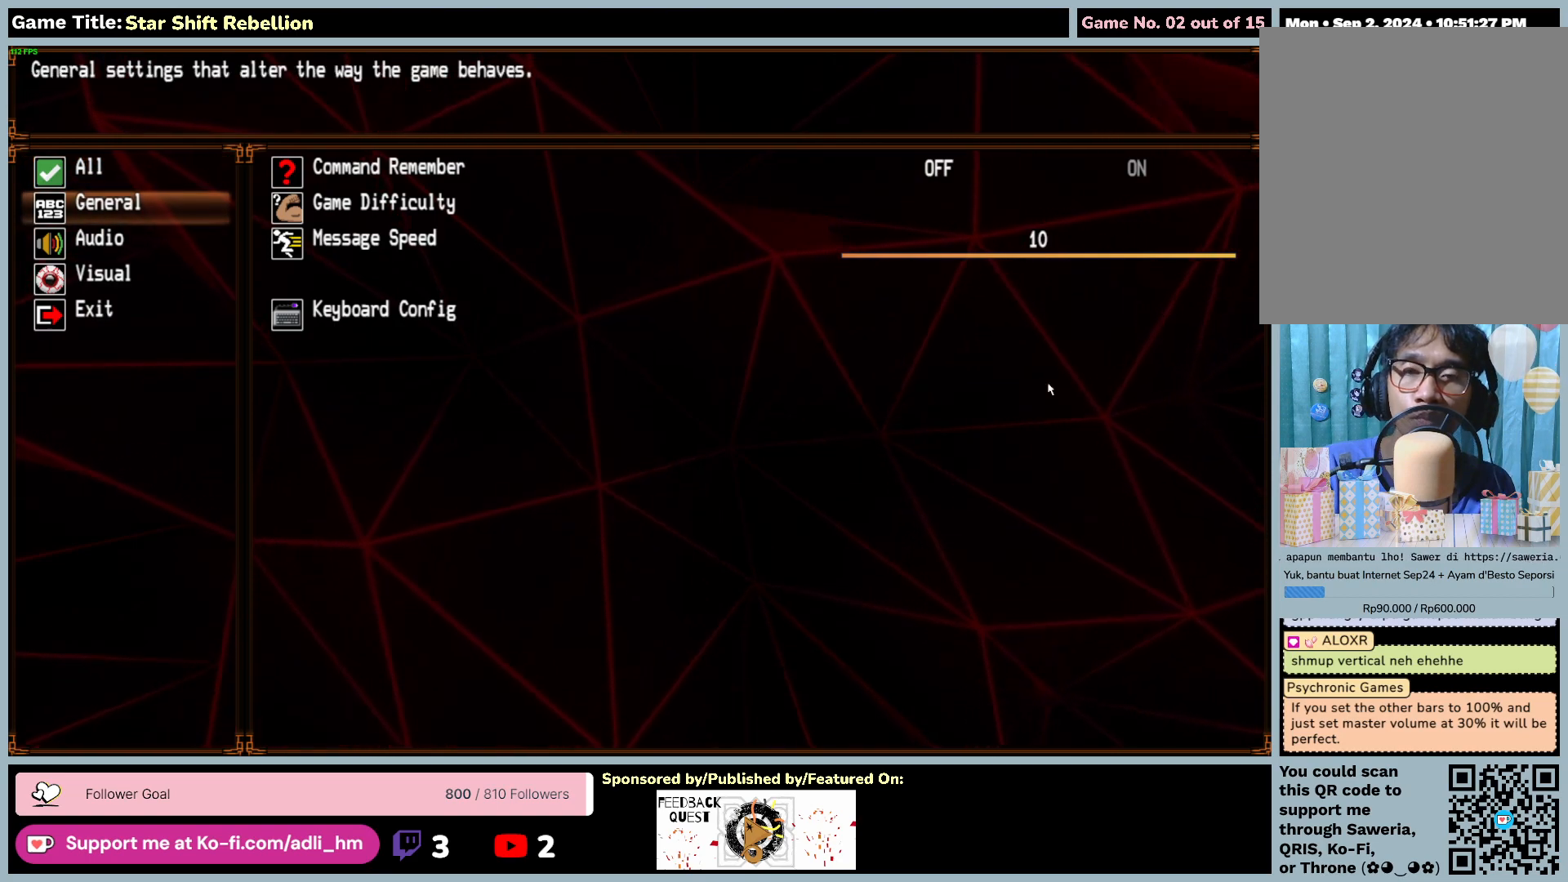
{"keys": [], "mouse": [], "events": []}
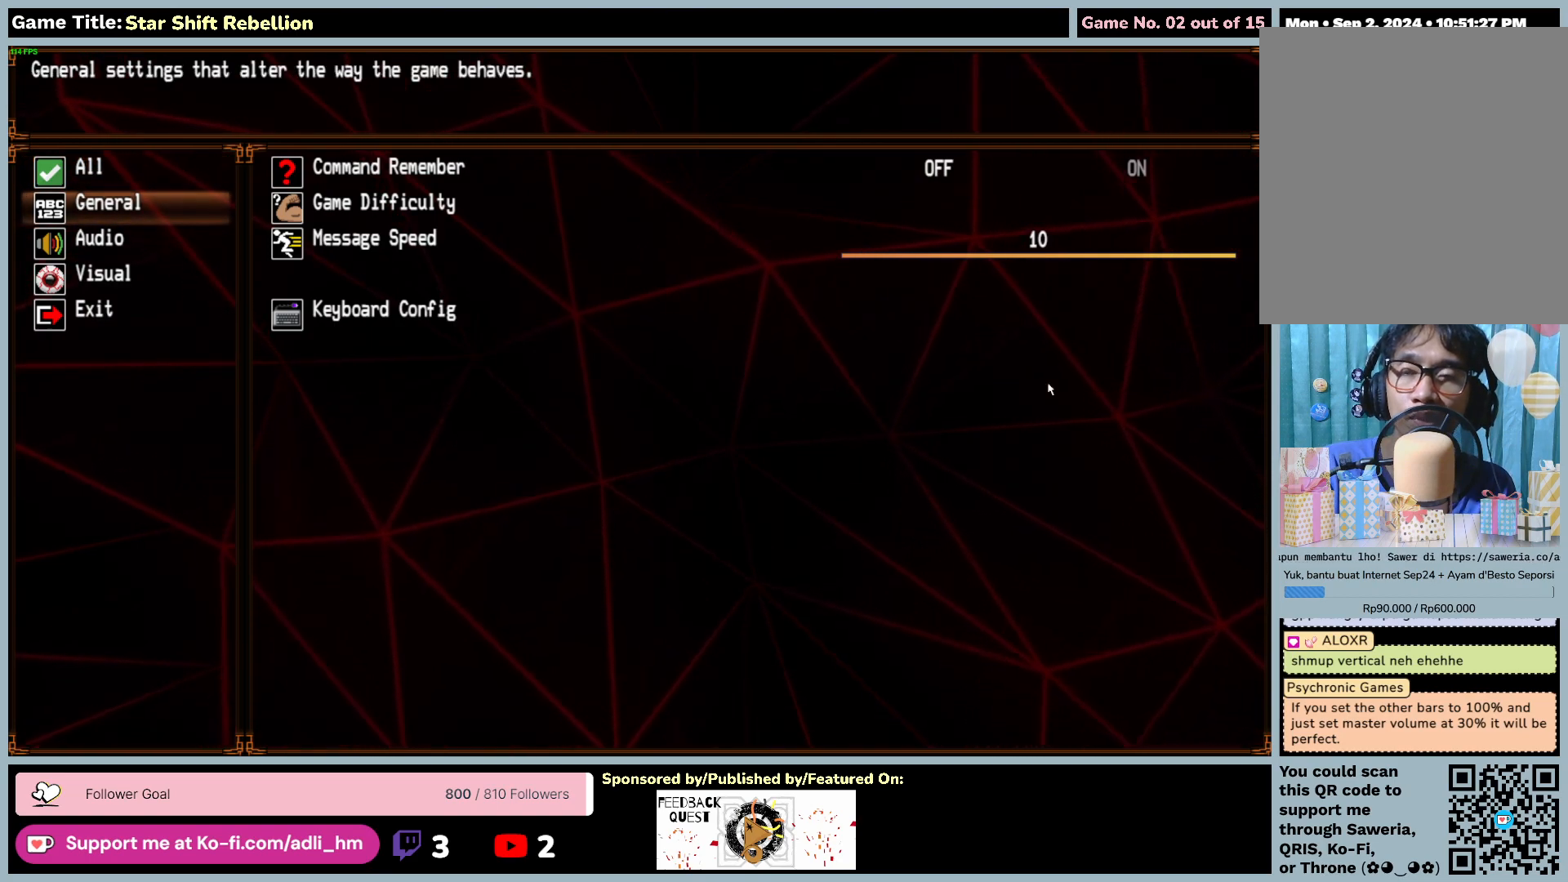
{"keys": [], "mouse": [], "events": []}
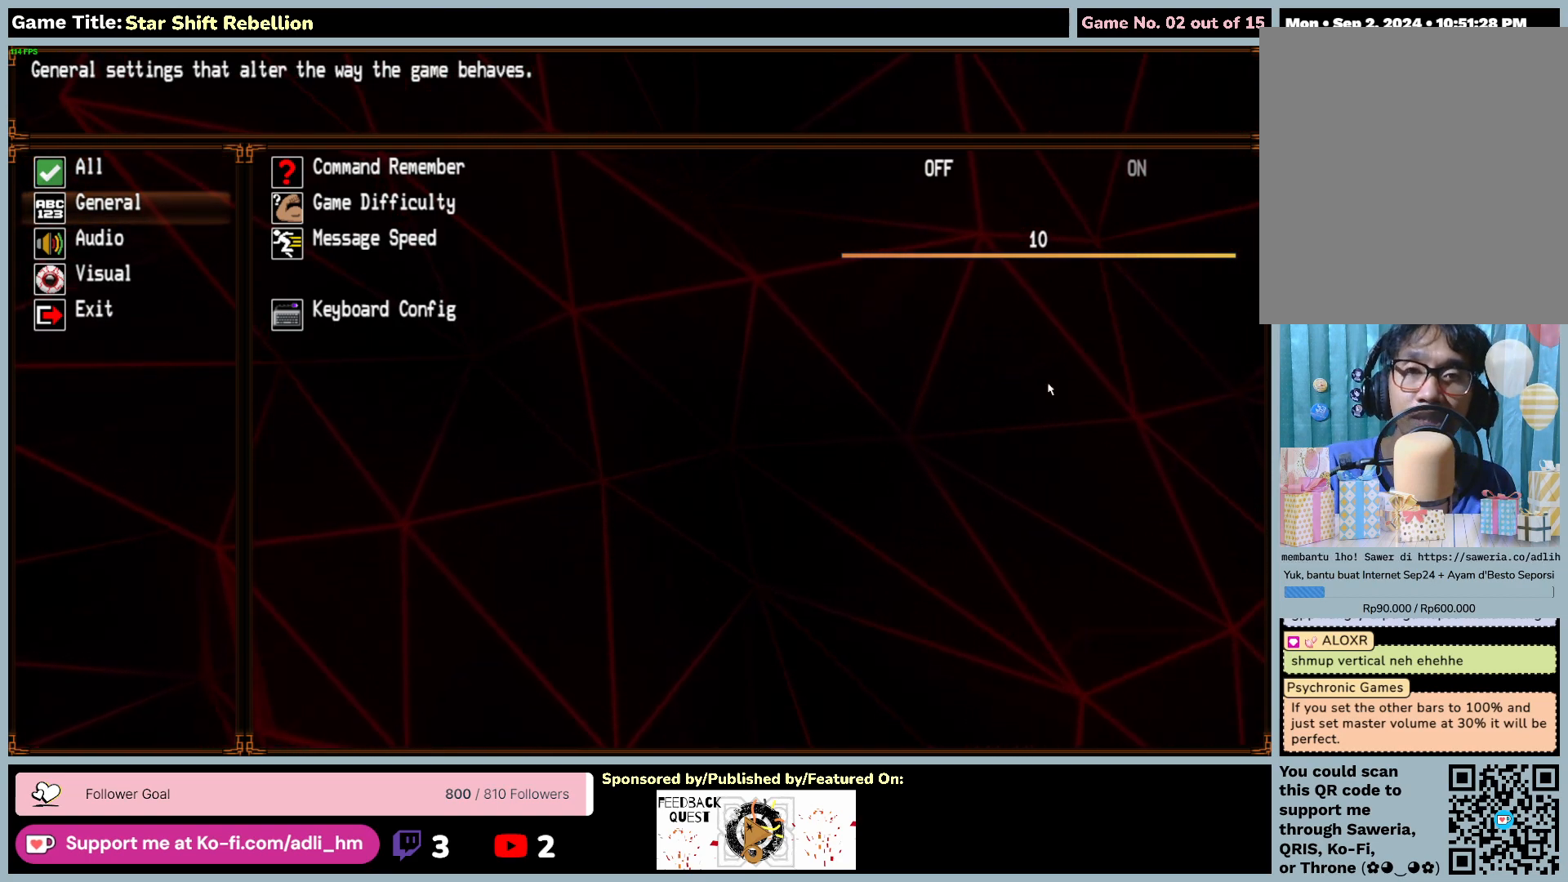
{"keys": [], "mouse": [], "events": []}
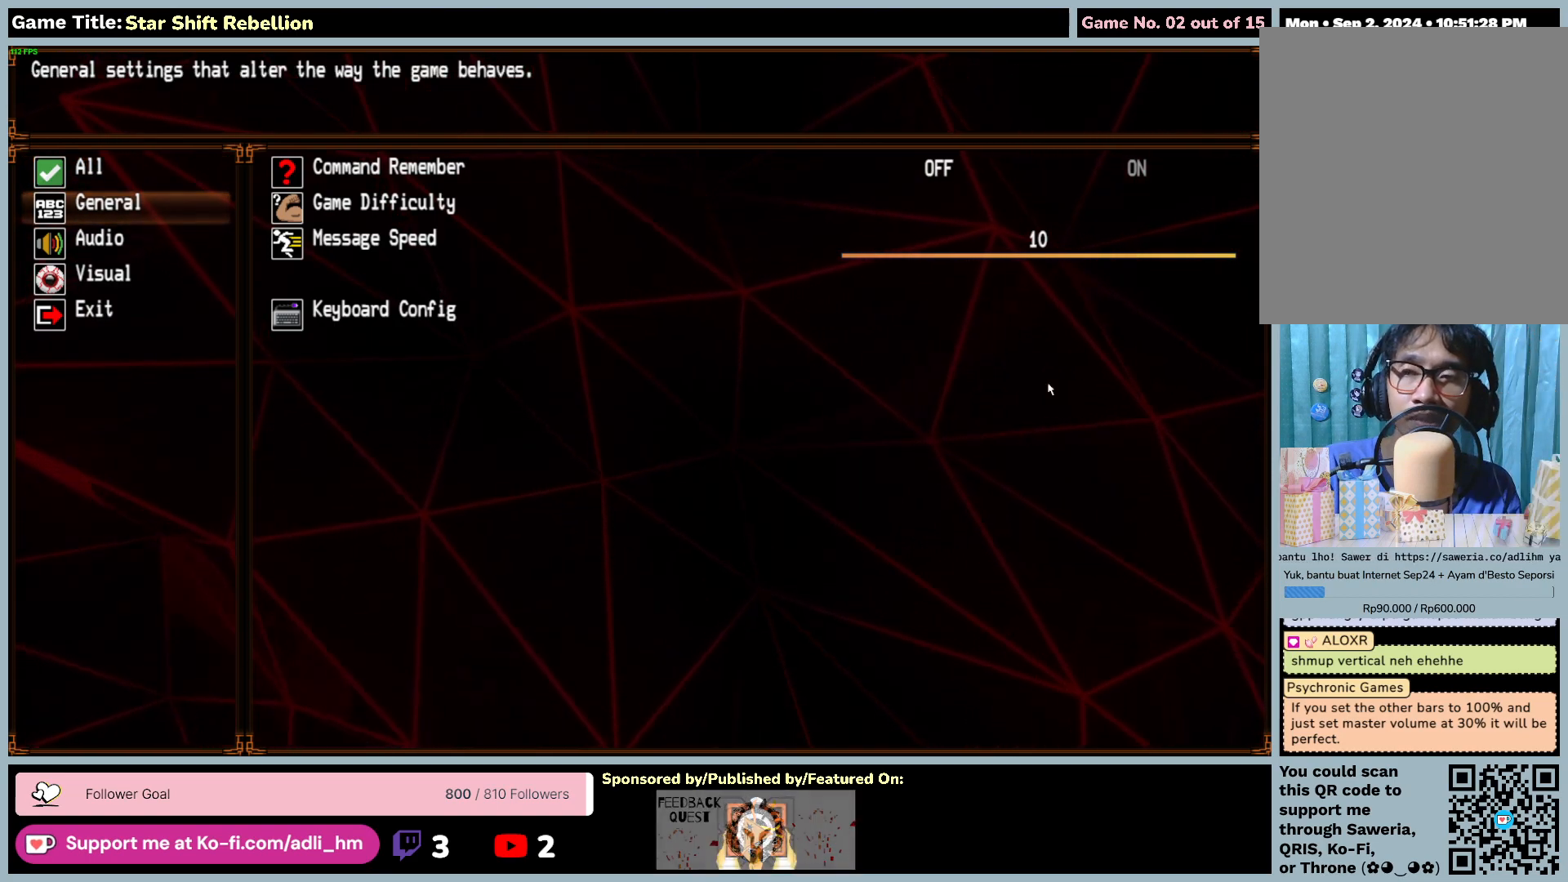
{"keys": ["down"], "mouse": [], "events": [[167, "down", "down"]]}
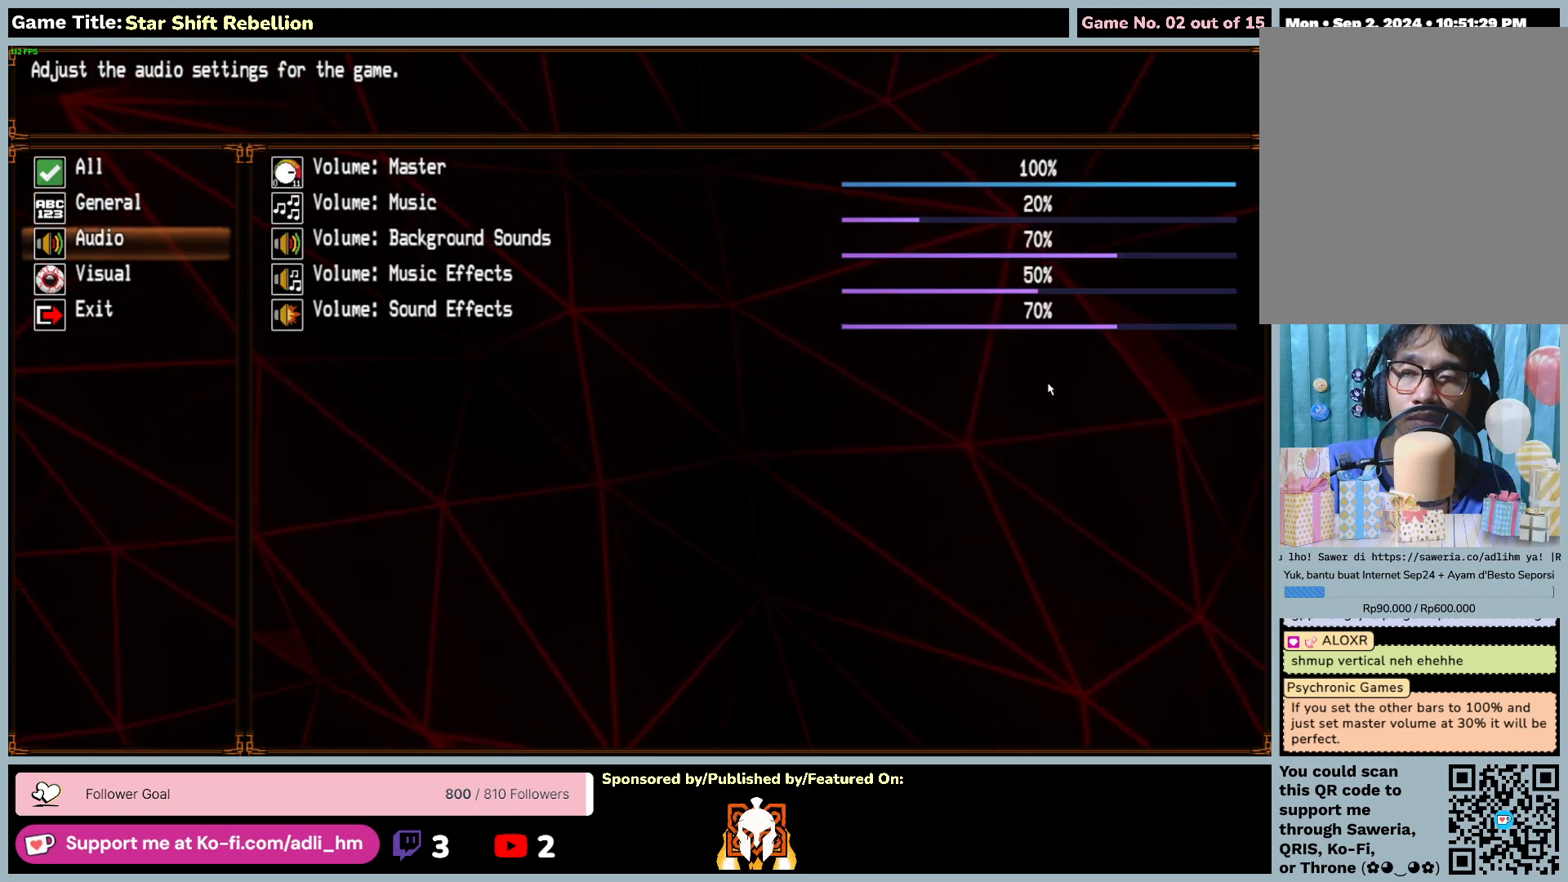
{"keys": ["down"], "mouse": [], "events": [[100, "down", "up"], [333, "down", "down"]]}
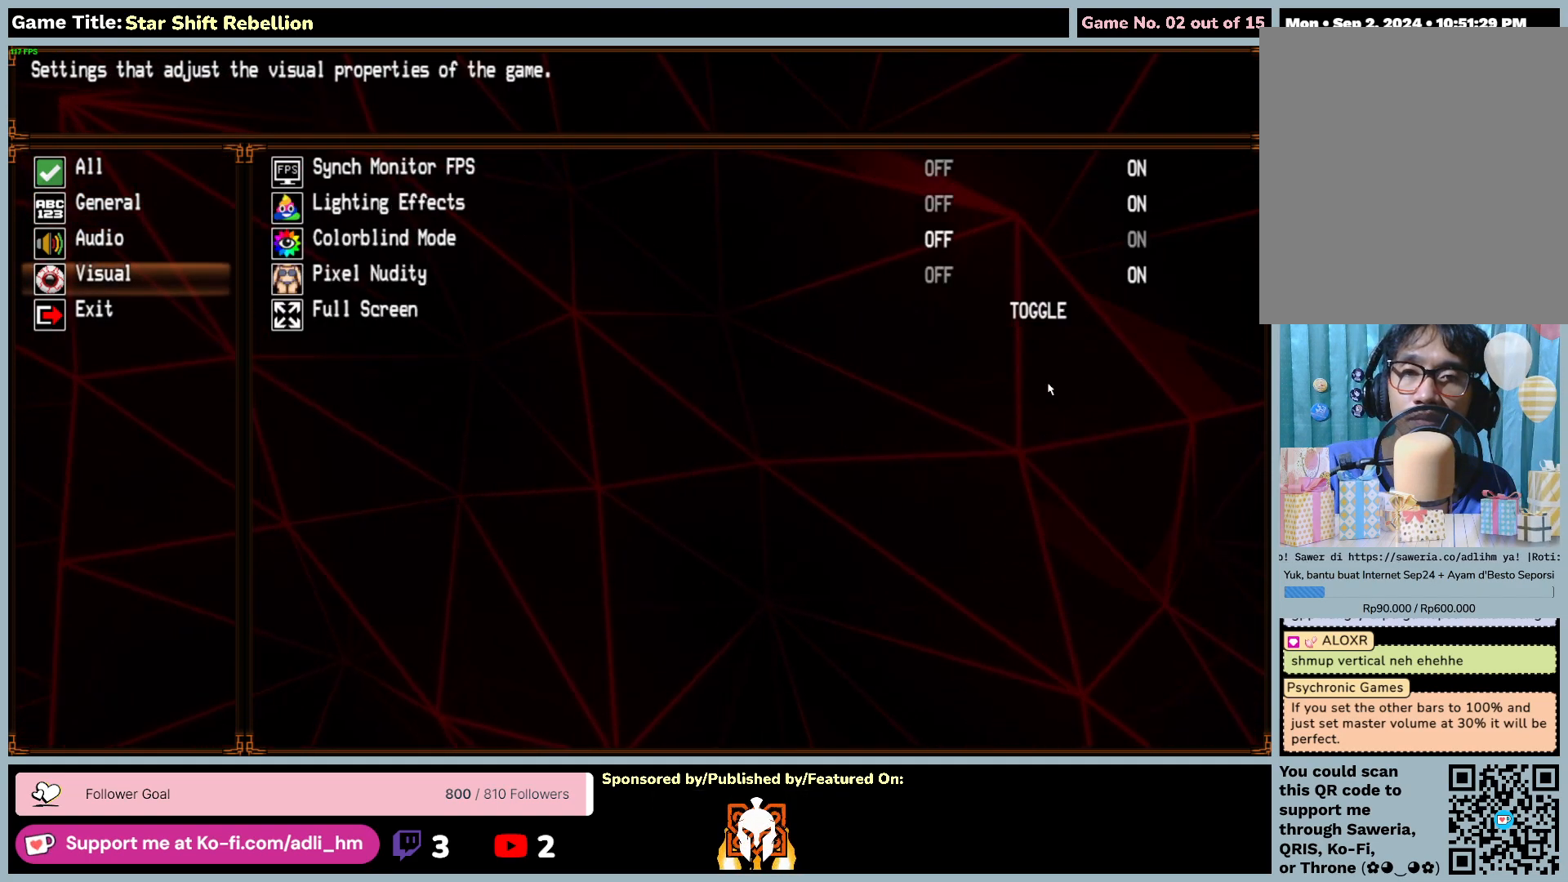
{"keys": [], "mouse": [], "events": [[267, "down", "up"]]}
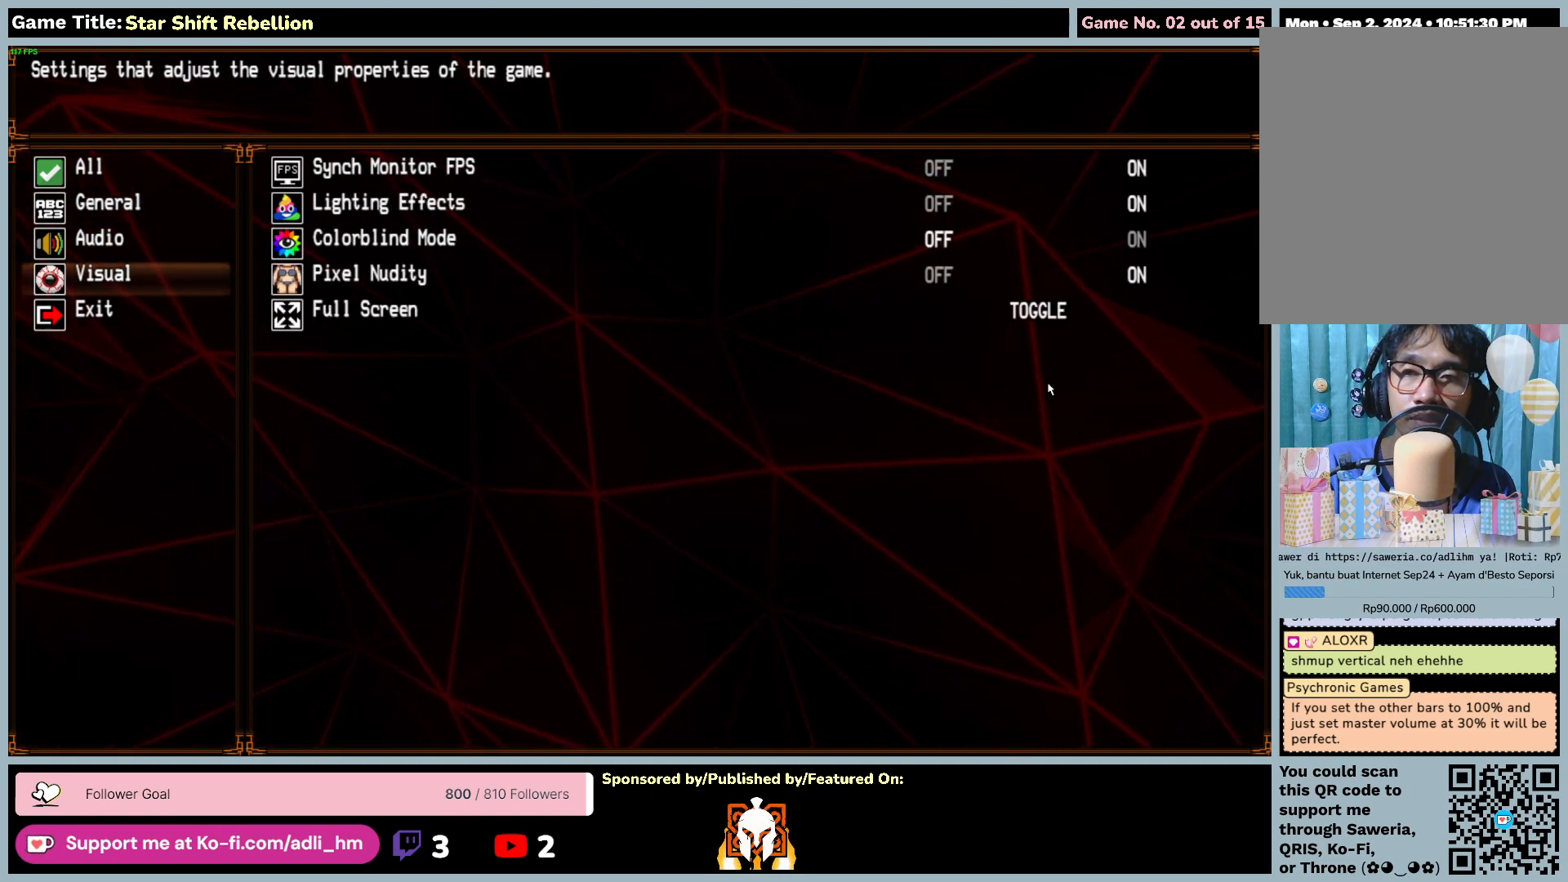
{"keys": [], "mouse": [], "events": []}
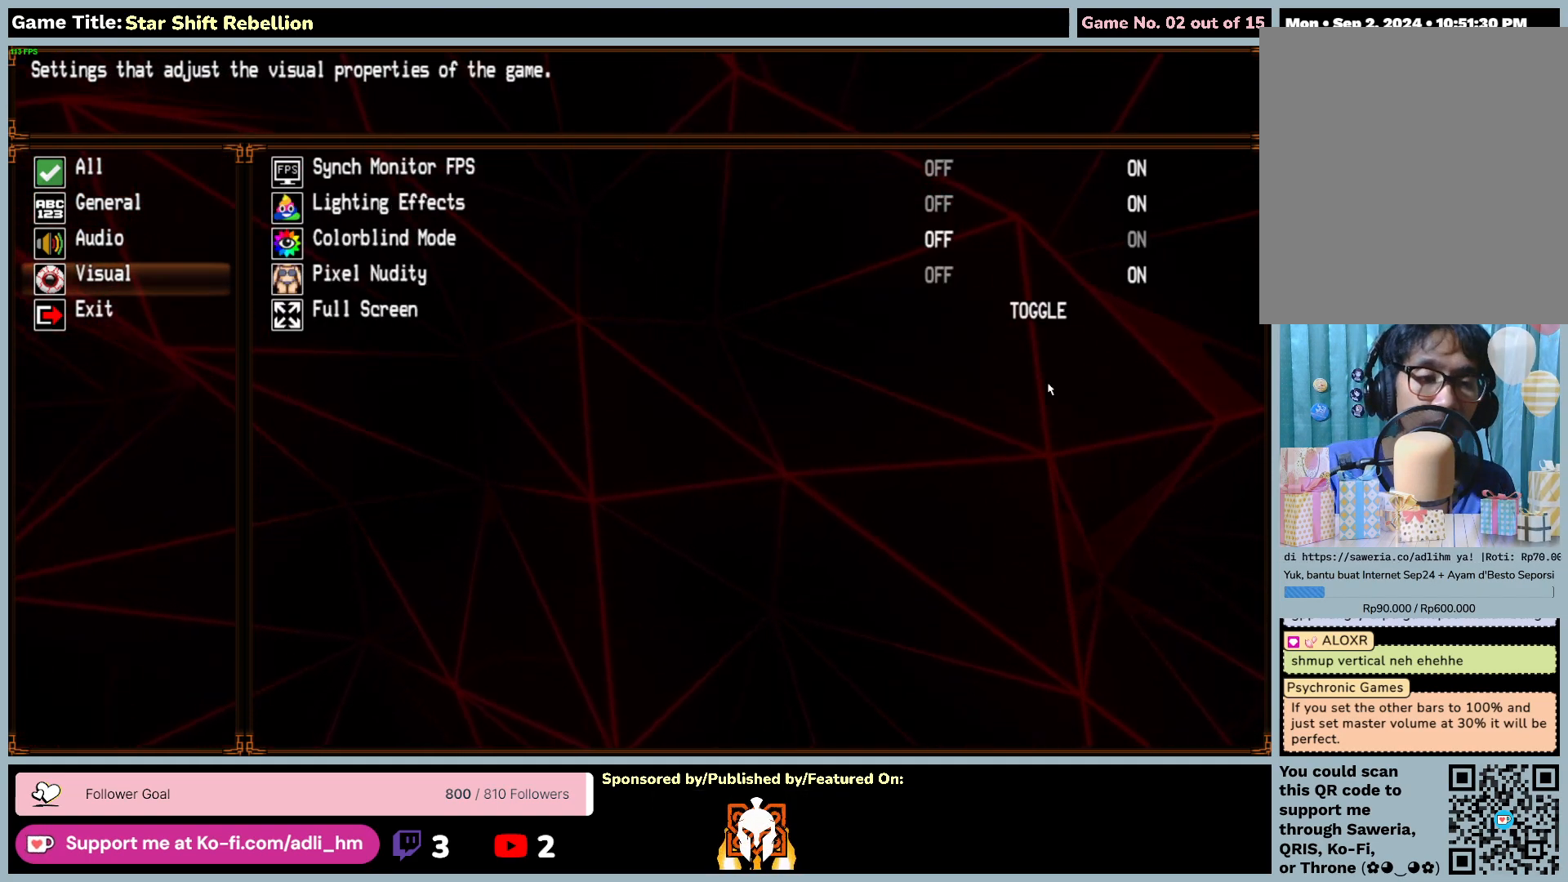
{"keys": [], "mouse": [], "events": []}
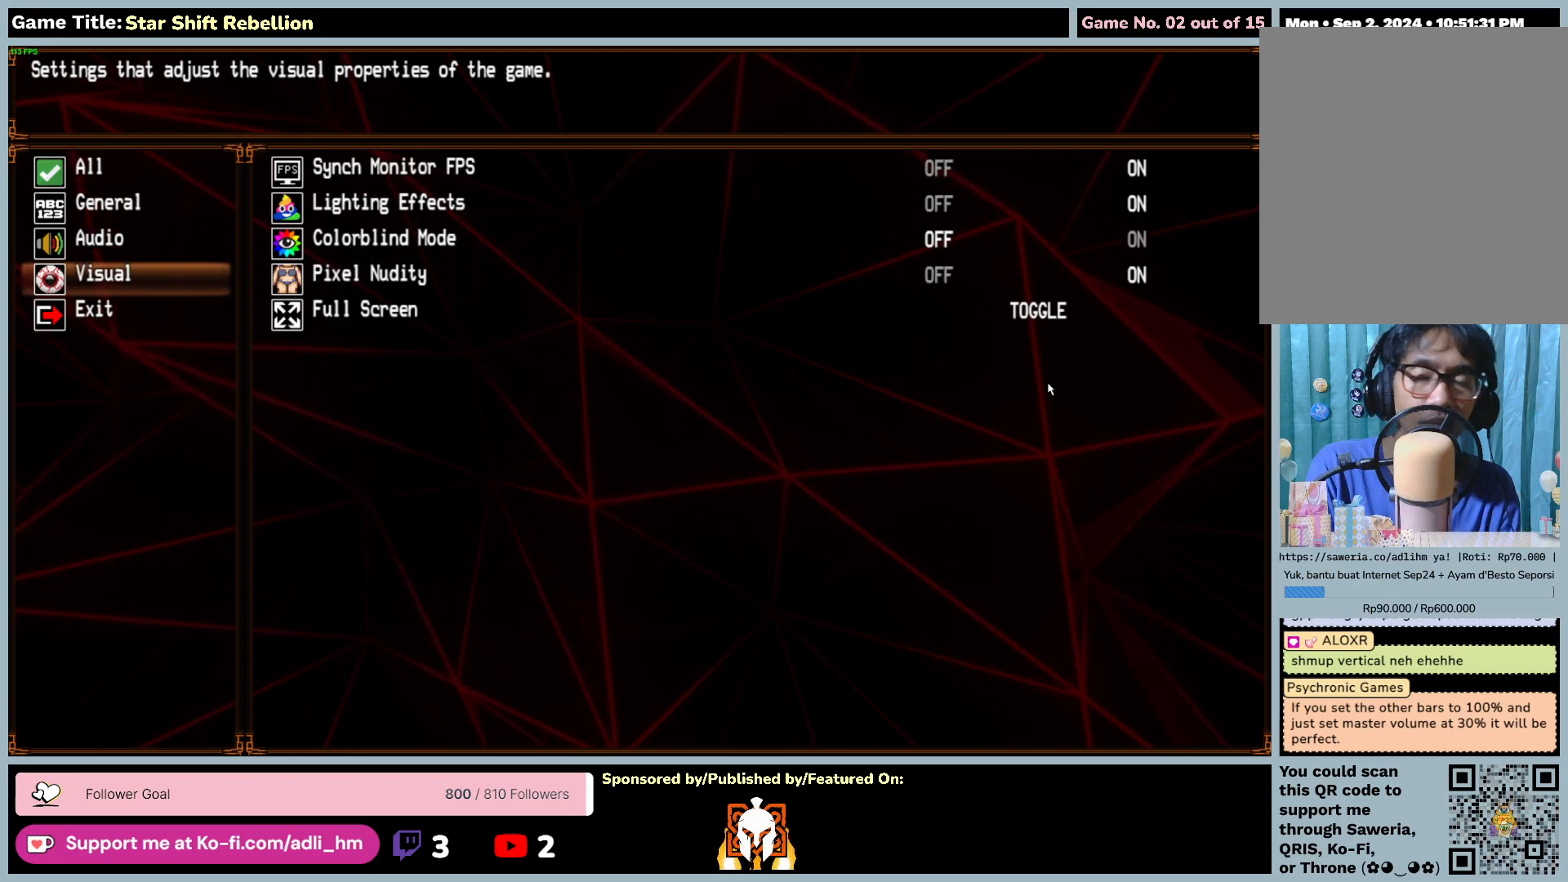
{"keys": [], "mouse": [], "events": []}
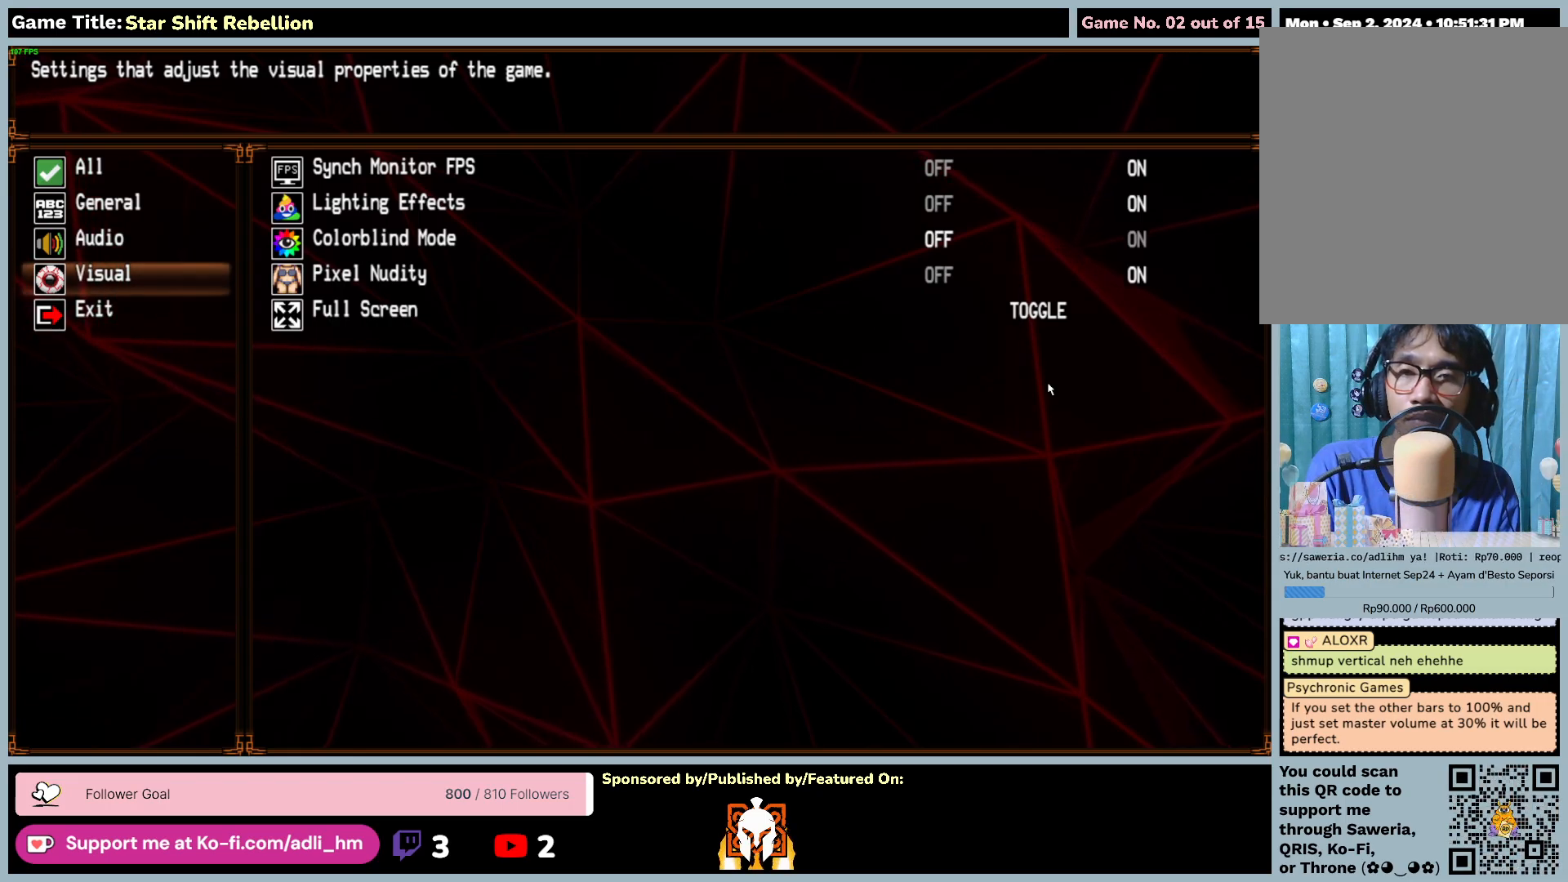
{"keys": [], "mouse": [], "events": []}
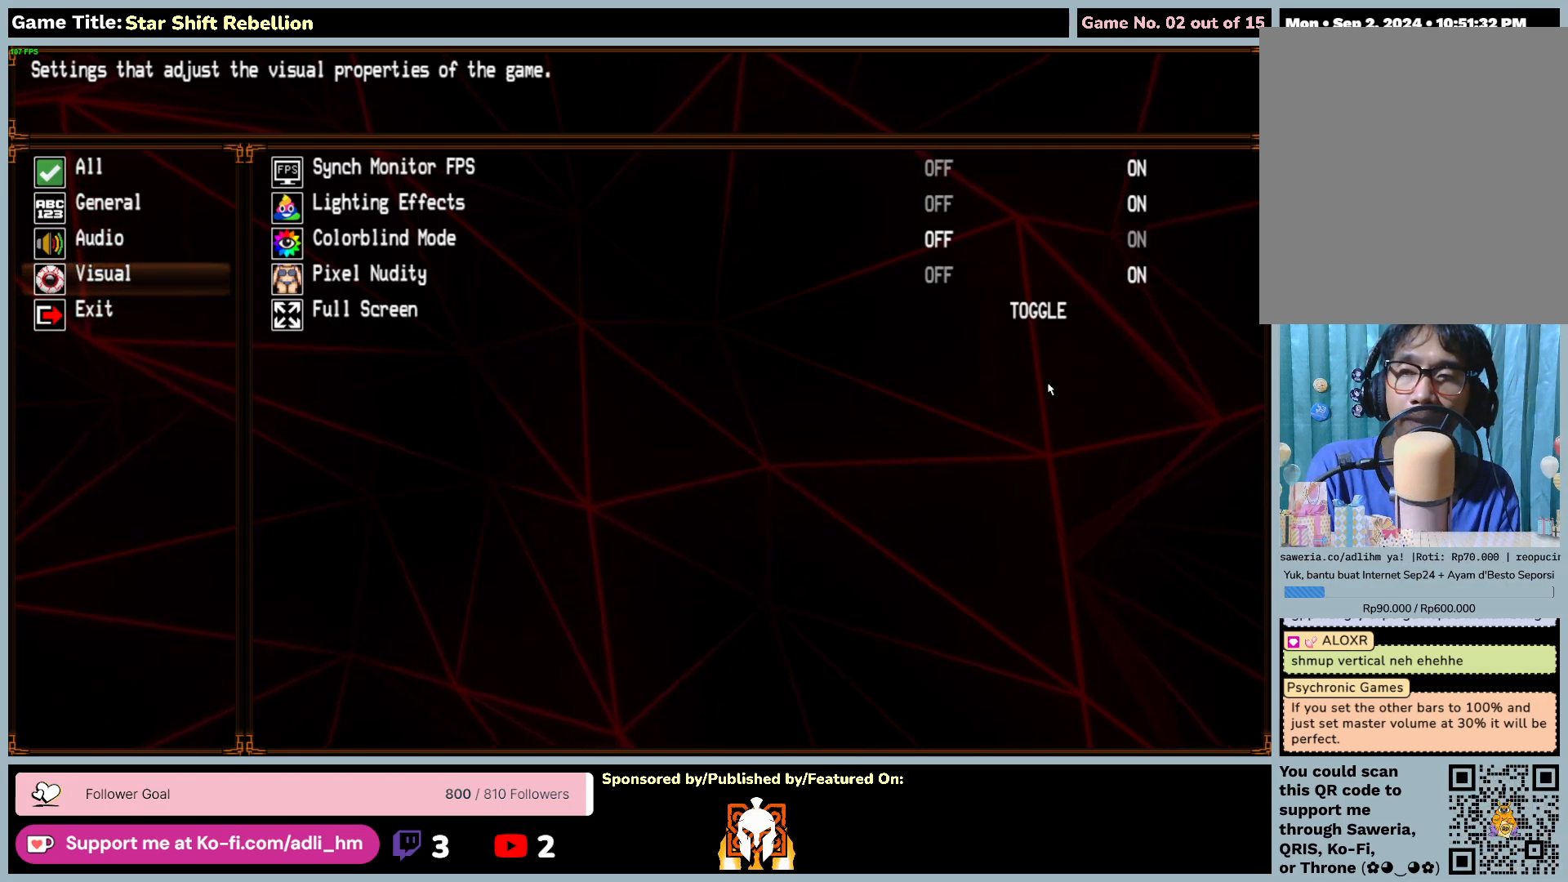
{"keys": ["escape"], "mouse": [], "events": [[33, "down", "down"], [400, "escape", "down"], [500, "down", "up"]]}
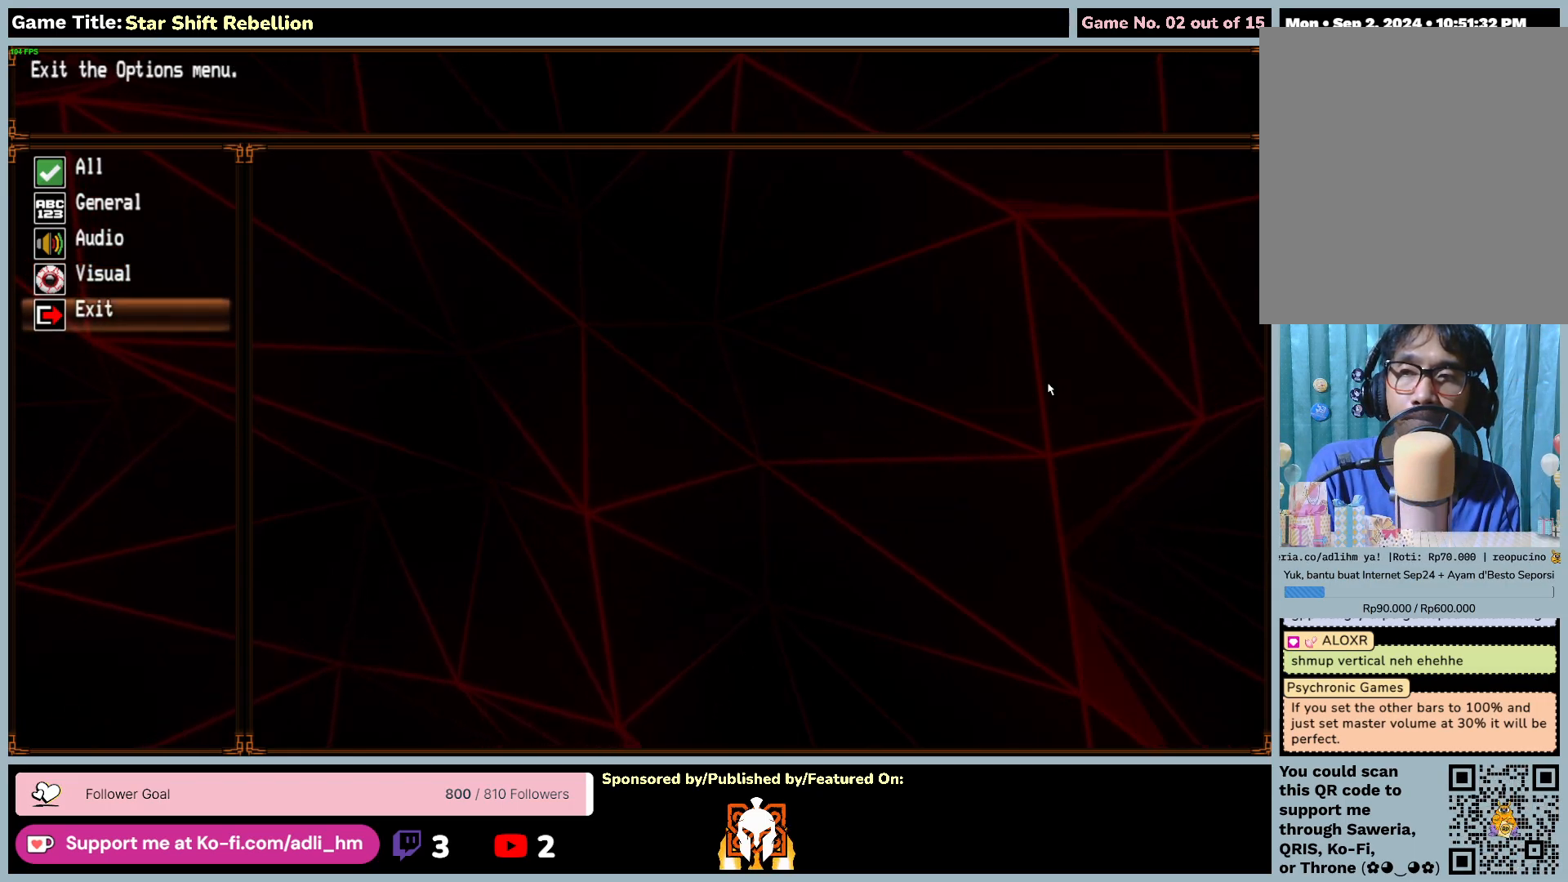
{"keys": [], "mouse": [], "events": [[433, "escape", "up"]]}
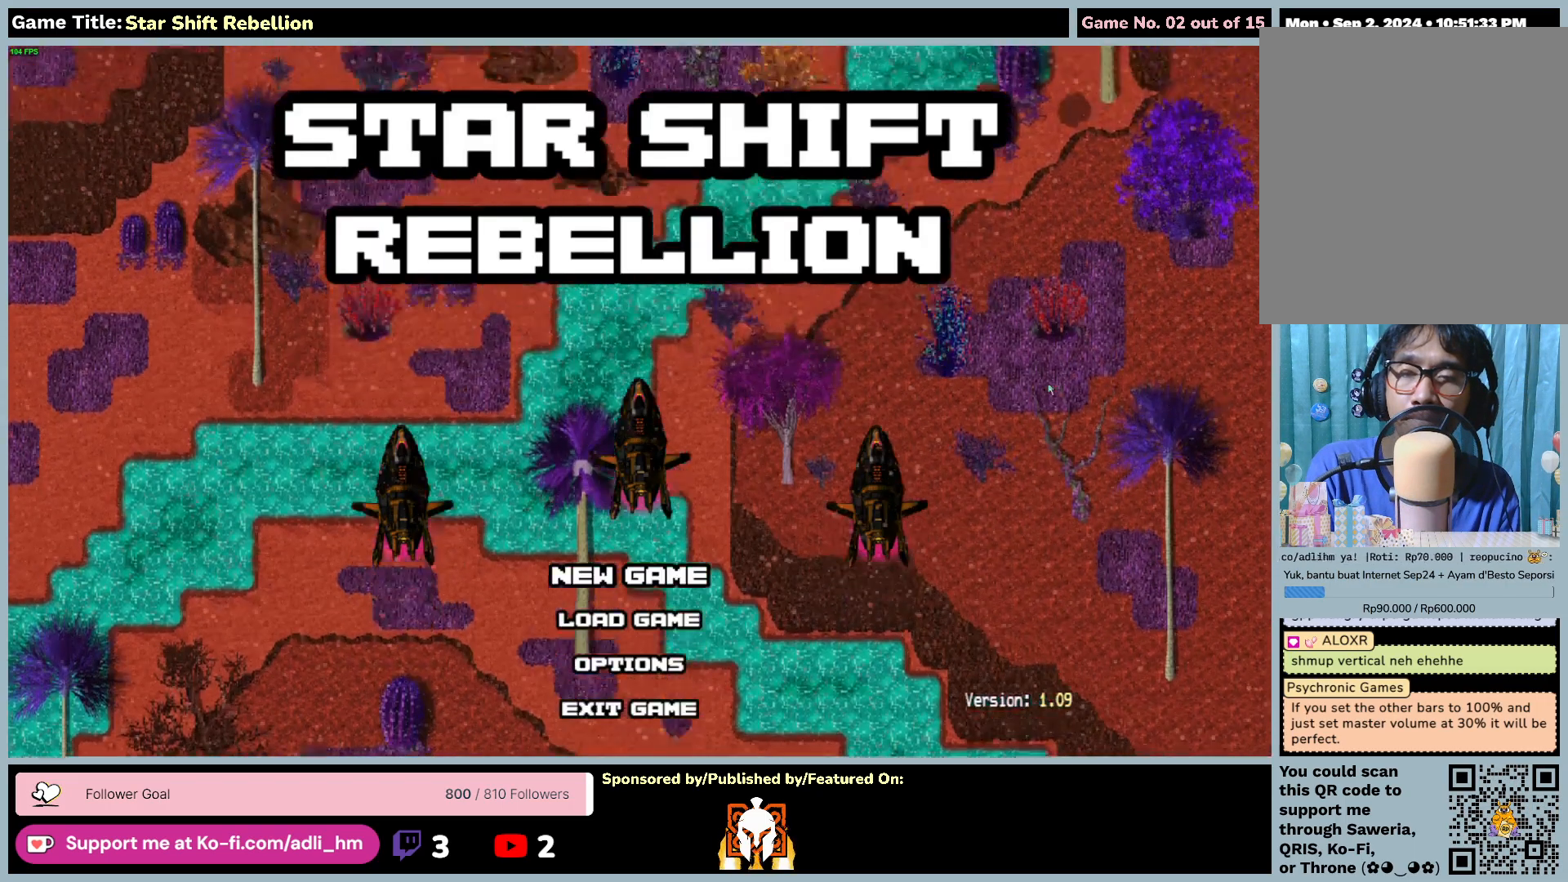
{"keys": ["up"], "mouse": [], "events": [[300, "up", "down"]]}
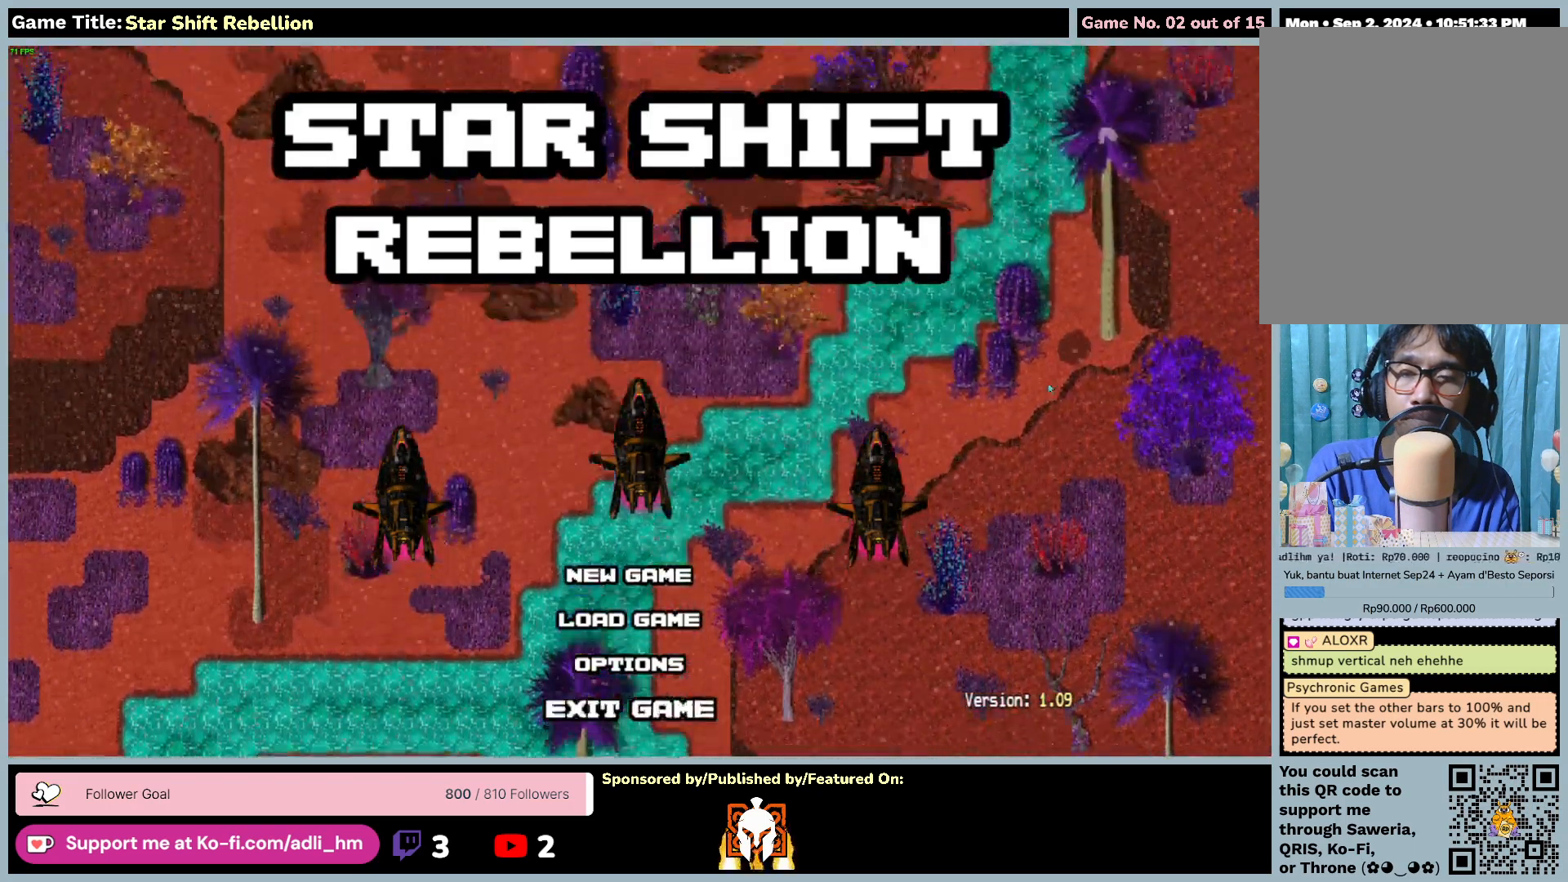
{"keys": ["down"], "mouse": [], "events": [[333, "up", "up"], [367, "down", "down"]]}
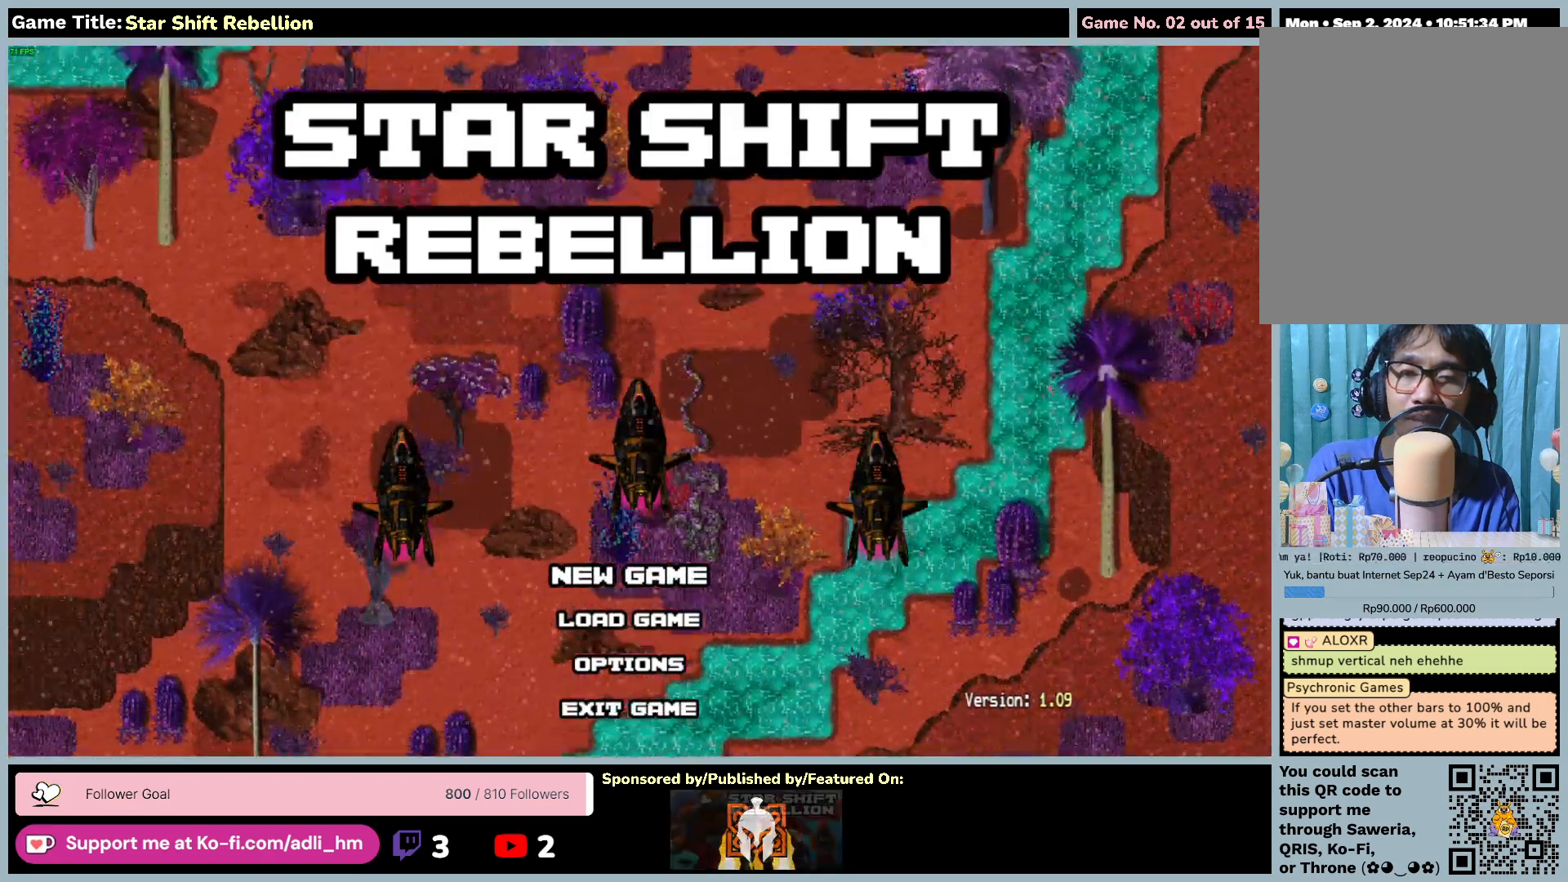
{"keys": [], "mouse": [], "events": [[383, "down", "up"]]}
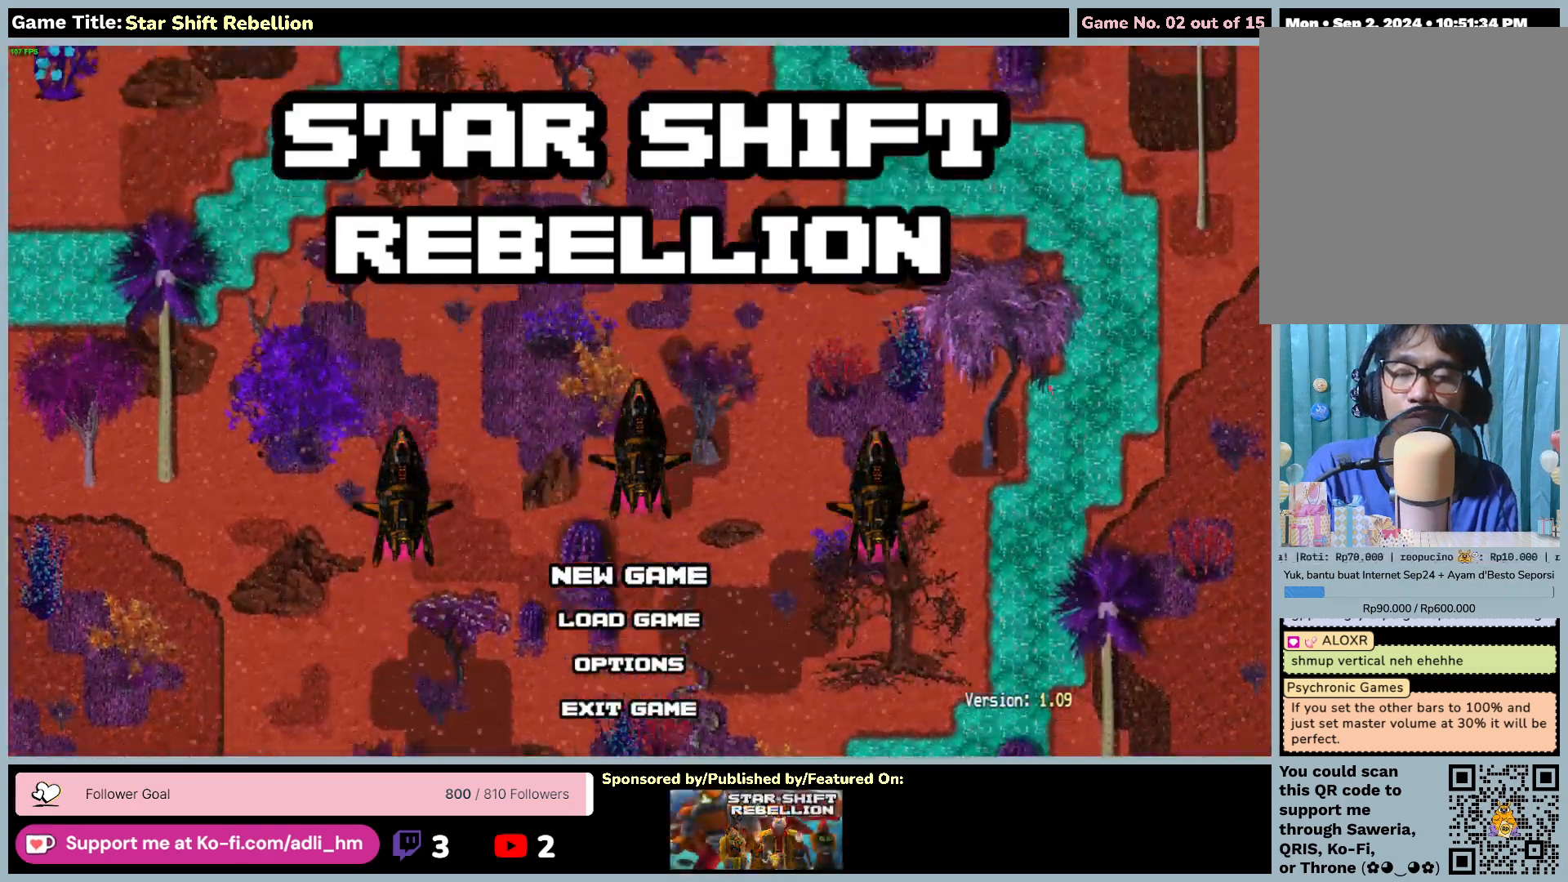
{"keys": ["down"], "mouse": [], "events": [[183, "down", "down"]]}
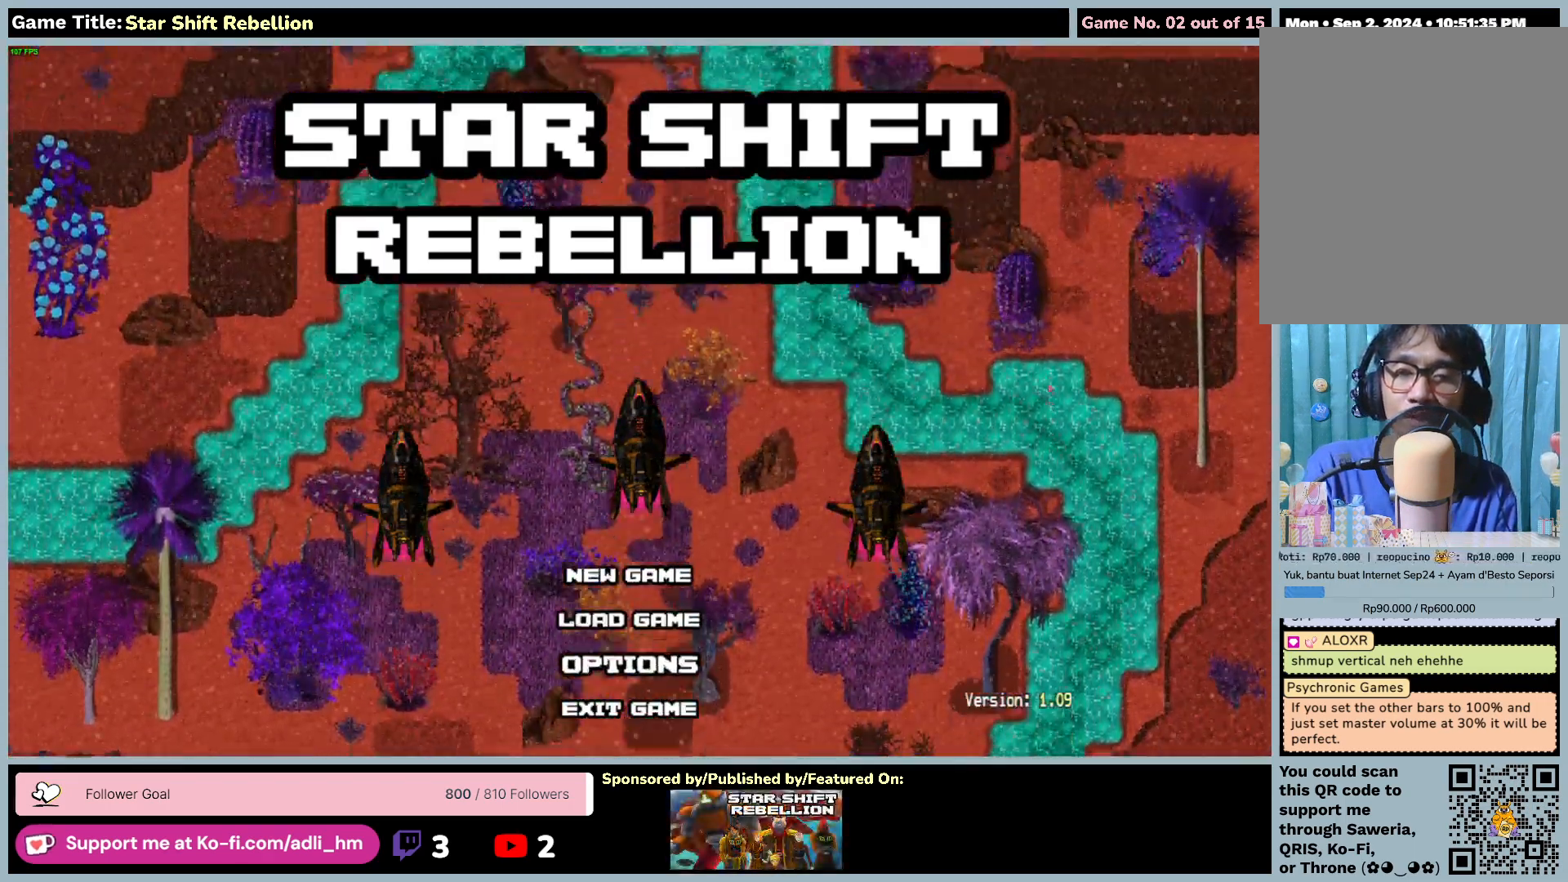
{"keys": ["return"], "mouse": [], "events": [[200, "return", "down"], [300, "down", "up"]]}
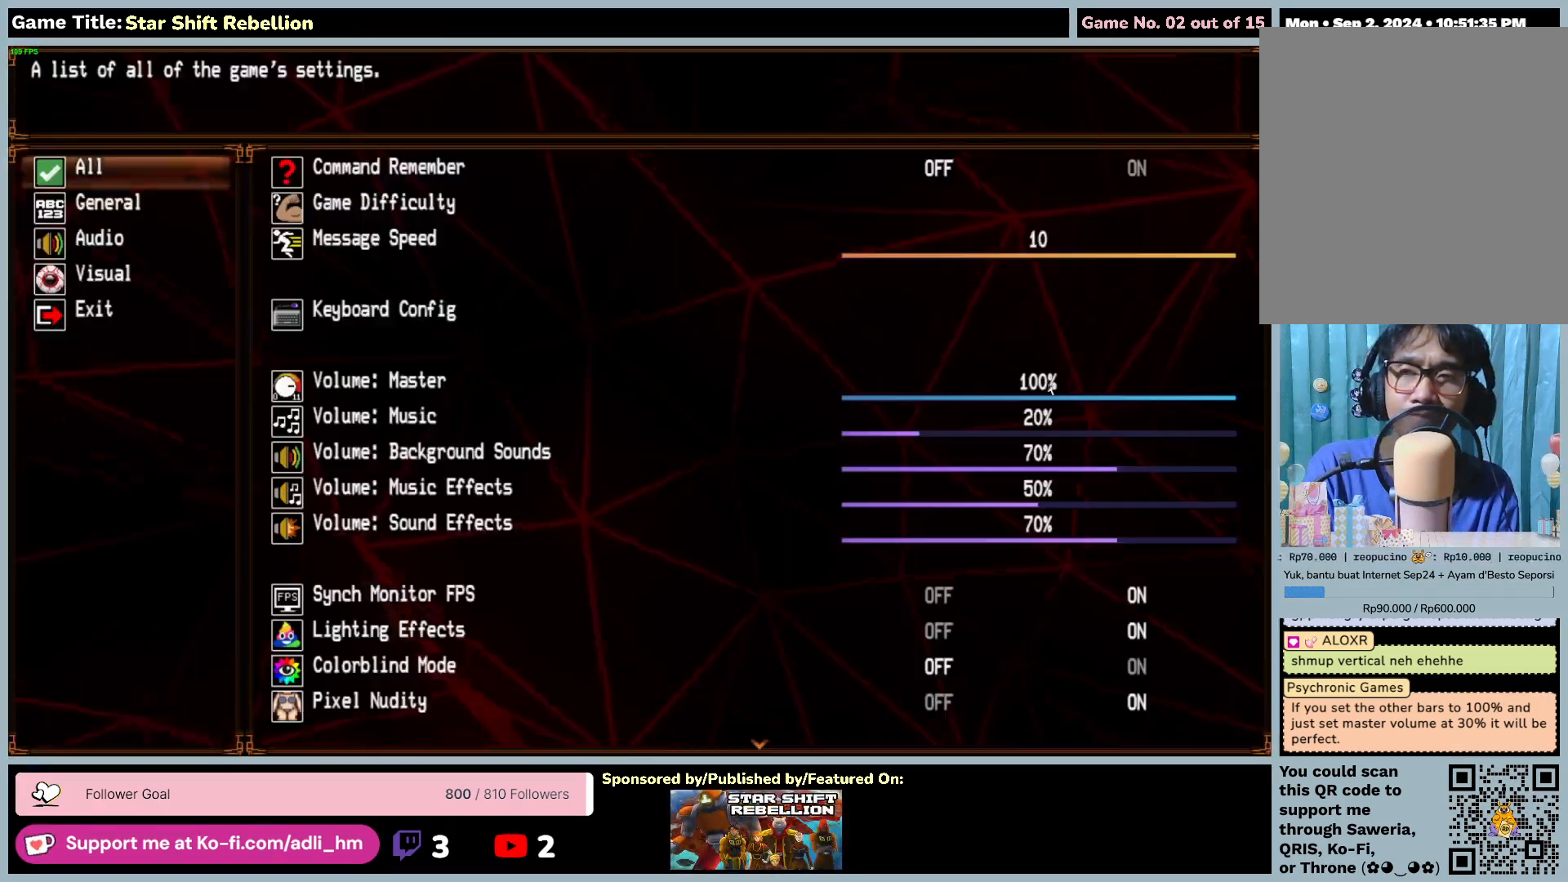
{"keys": [], "mouse": [], "events": [[133, "return", "up"]]}
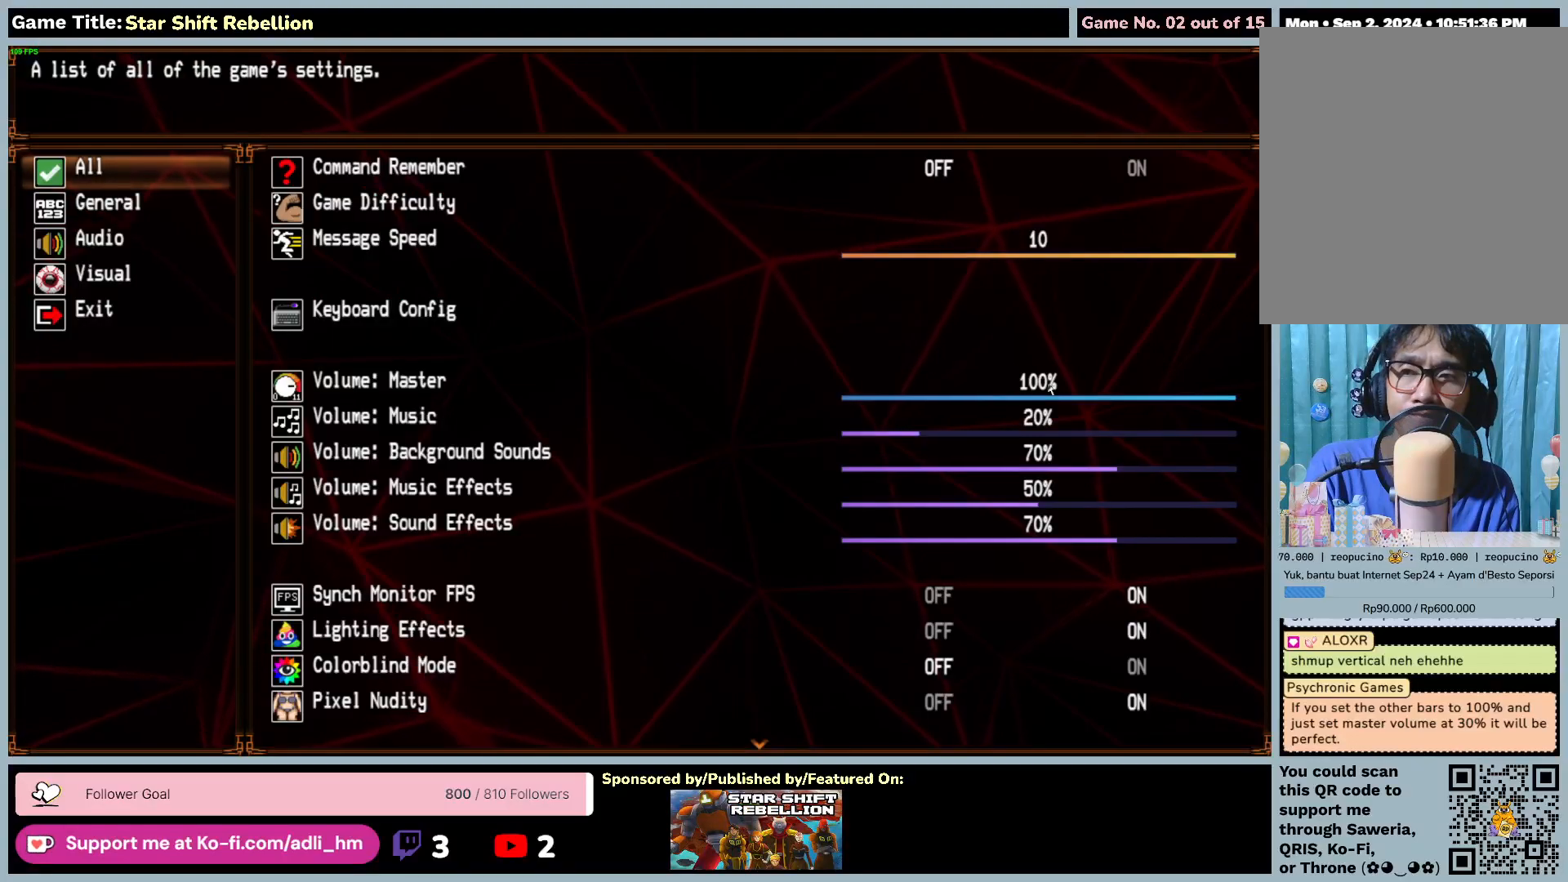
{"keys": [], "mouse": [], "events": []}